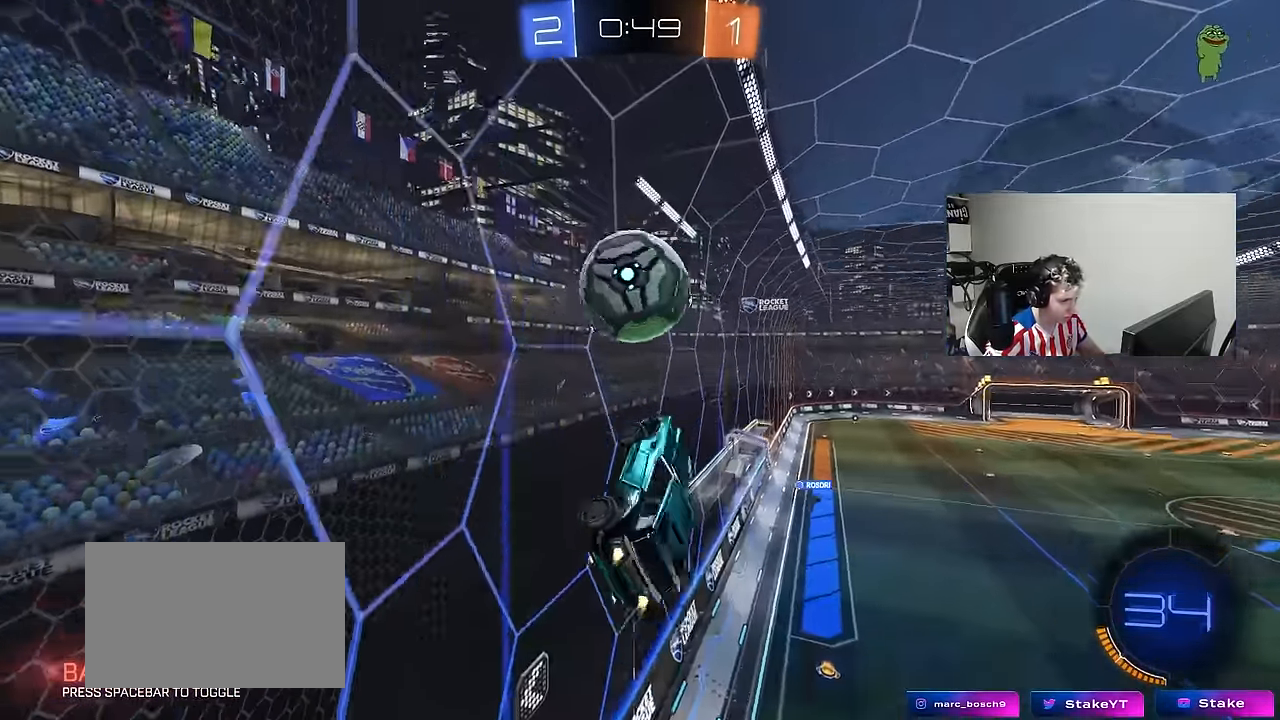
Gameplay with keyboard and mouse; each line is a JSON object with the keys and mouse buttons held at the frame after it. "events" lists presses ("down") and releases ("up") of "1", "2", "3", "4", "5", "a", "alt", "c", "caps_lock", "ctrl", "d", "e", "f", "g", "q", "r", "s", "shift", "space", "t", "tab", "v", "w", "x", "z", "mouse_left", "mouse_wheel" and "mouse_right" between this image and that frame as [ms after this image, input, new state], when the widget could be followed in between. "mouse_left", "mouse_wheel", "mouse_right" = the "left", "wheel", "right" buttons of the "mouse" list. No other keys are recorded. "wheel" means that the mouse wheel is clicked or scrolled. "mouse_move" is the direction in which the mouse moves at that frame (one of eight, or "still"), when it could be read.
{"keys": ["a", "shift"], "mouse": ["left"], "mouse_move": "up", "events": [[17, "w", "down"], [150, "mouse_right", "down"], [300, "s", "down"], [333, "mouse_right", "up"], [333, "w", "up"], [483, "s", "up"]]}
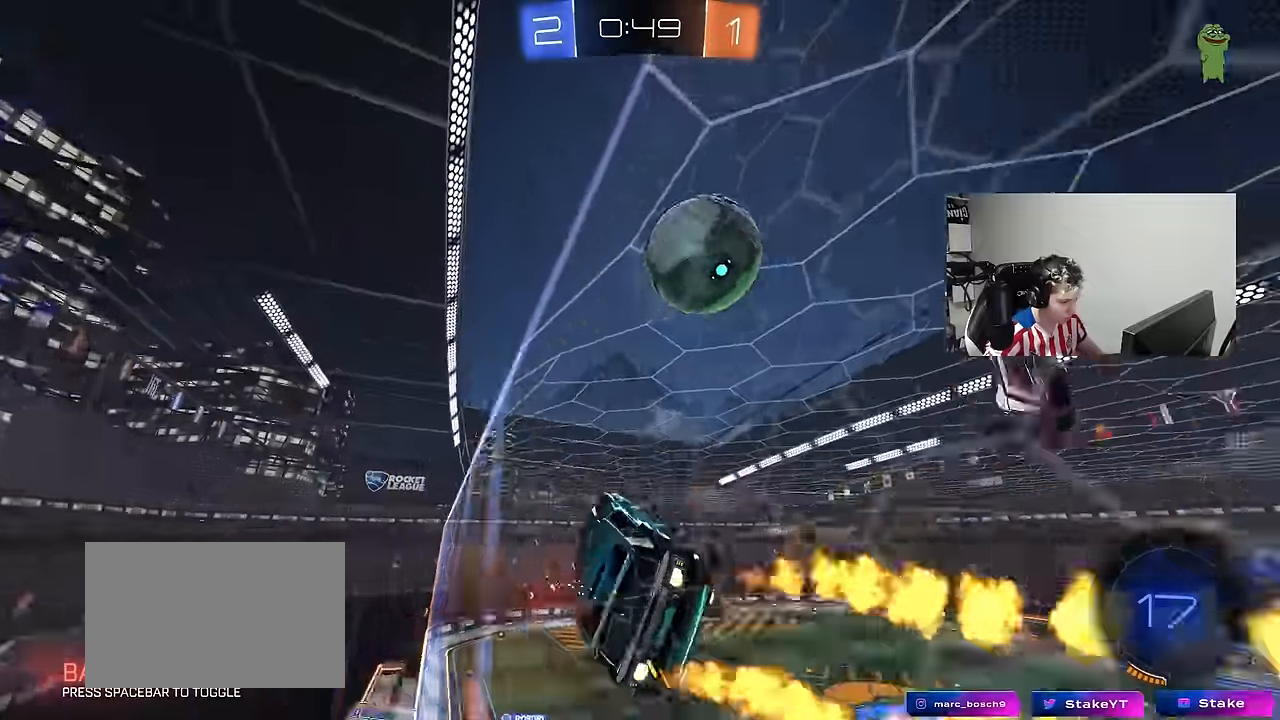
{"keys": ["d", "s"], "mouse": [], "mouse_move": "still", "events": [[33, "s", "down"], [116, "mouse_left", "up"], [316, "d", "down"], [400, "shift", "up"], [450, "a", "up"]]}
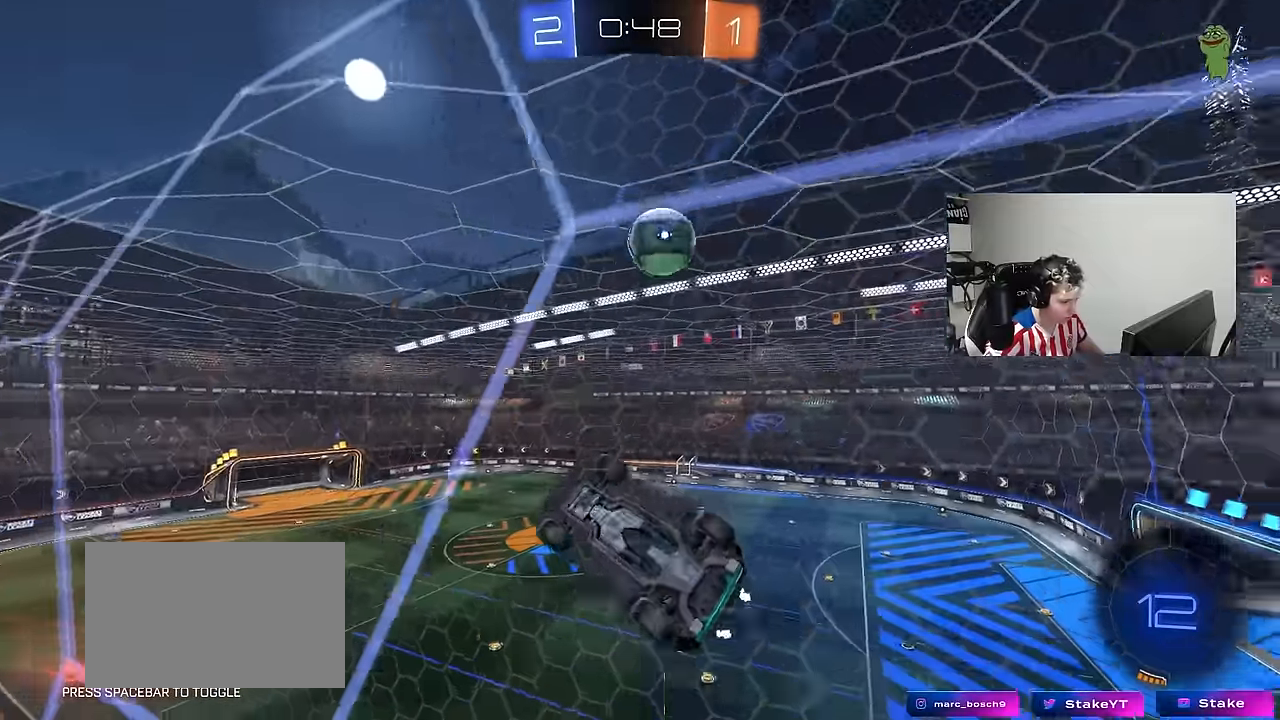
{"keys": [], "mouse": [], "mouse_move": "still", "events": [[50, "s", "up"], [133, "d", "up"]]}
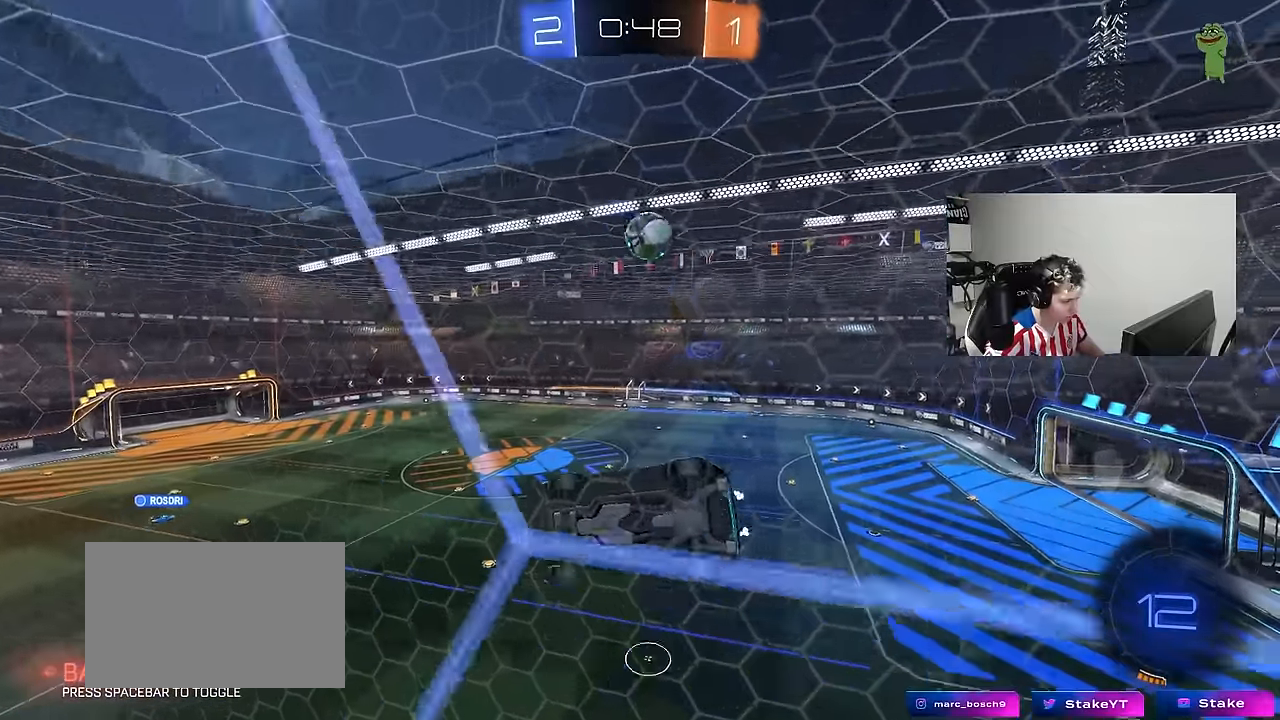
{"keys": ["a", "shift"], "mouse": [], "mouse_move": "still", "events": [[50, "d", "down"], [150, "d", "up"], [150, "s", "down"], [200, "a", "down"], [250, "a", "up"], [250, "s", "up"], [433, "shift", "down"], [483, "a", "down"]]}
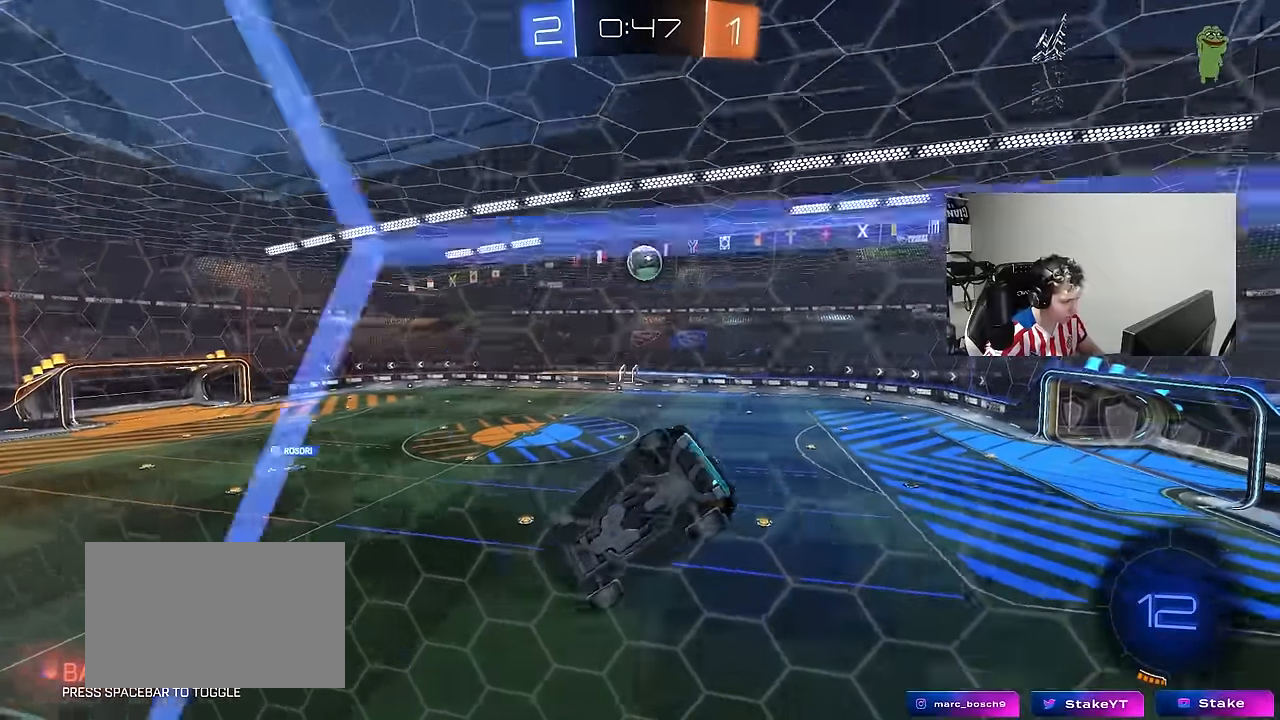
{"keys": ["space"], "mouse": [], "mouse_move": "still", "events": [[33, "s", "down"], [83, "shift", "up"], [116, "s", "up"], [216, "shift", "down"], [266, "a", "up"], [266, "shift", "up"], [350, "a", "down"], [400, "a", "up"], [450, "space", "down"]]}
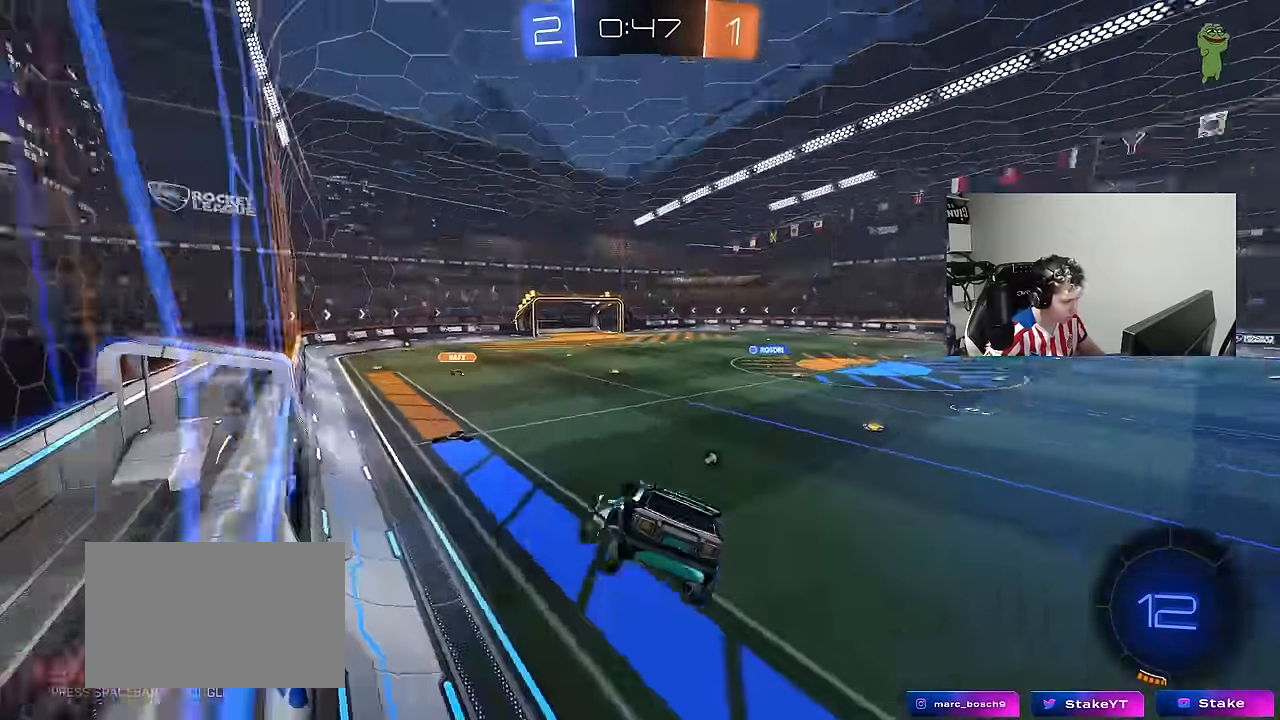
{"keys": ["d", "w"], "mouse": [], "mouse_move": "still", "events": [[50, "space", "up"], [183, "w", "down"], [366, "space", "down"], [416, "d", "down"], [500, "space", "up"]]}
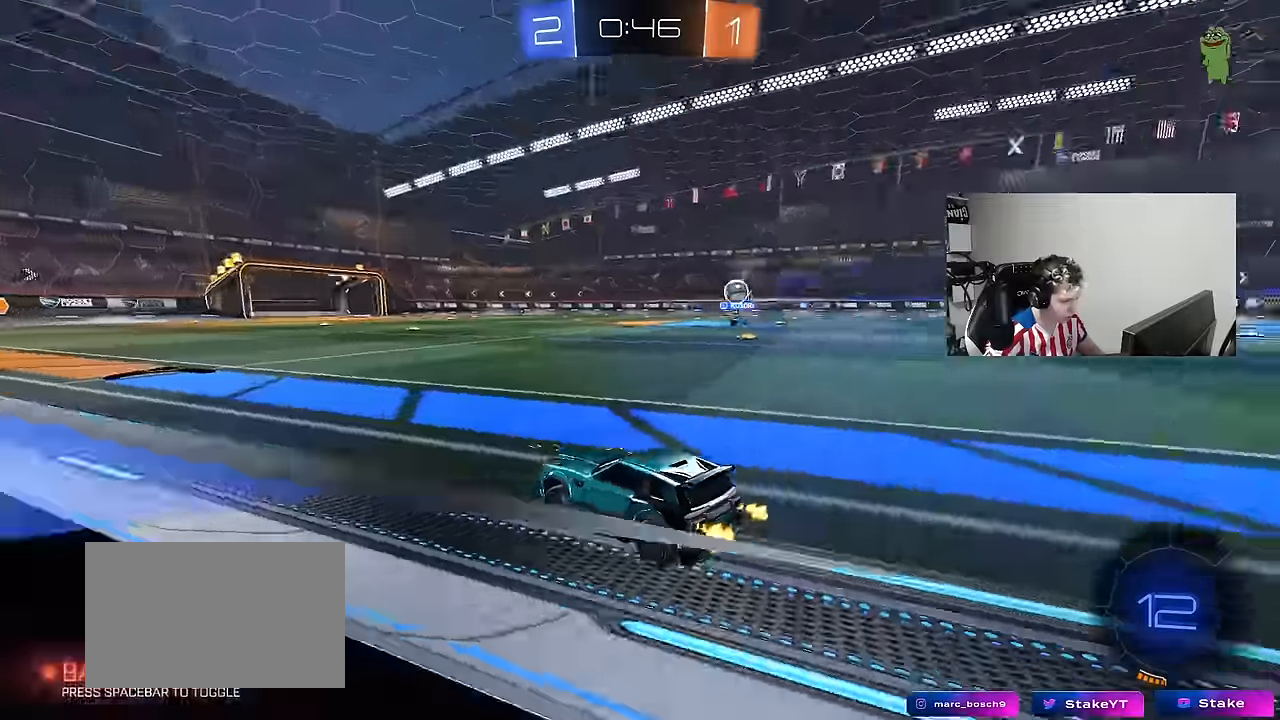
{"keys": ["w"], "mouse": [], "mouse_move": "still", "events": [[16, "shift", "down"], [66, "d", "up"], [66, "shift", "up"], [100, "a", "down"], [483, "a", "up"]]}
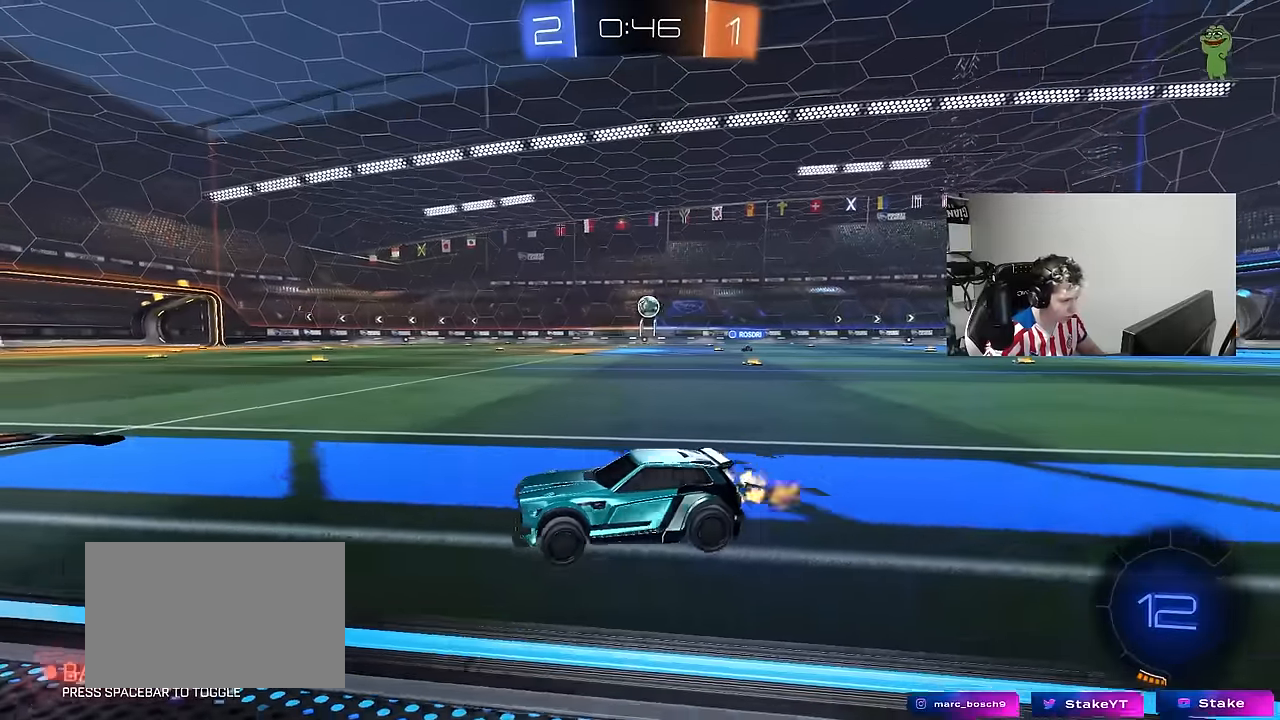
{"keys": ["d", "w"], "mouse": [], "mouse_move": "still", "events": [[66, "d", "down"], [116, "shift", "down"], [266, "shift", "up"]]}
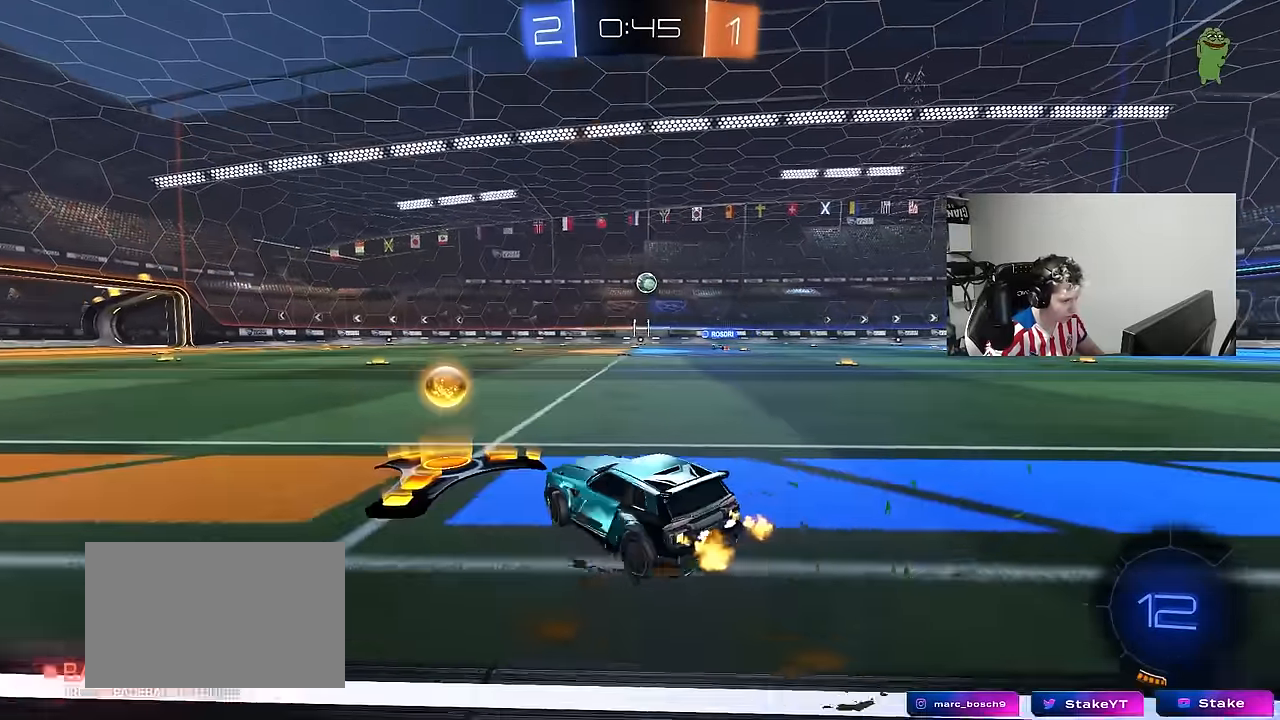
{"keys": ["w"], "mouse": ["left"], "mouse_move": "still", "events": [[50, "d", "up"], [133, "d", "down"], [233, "a", "down"], [233, "d", "up"], [333, "mouse_left", "down"], [416, "a", "up"]]}
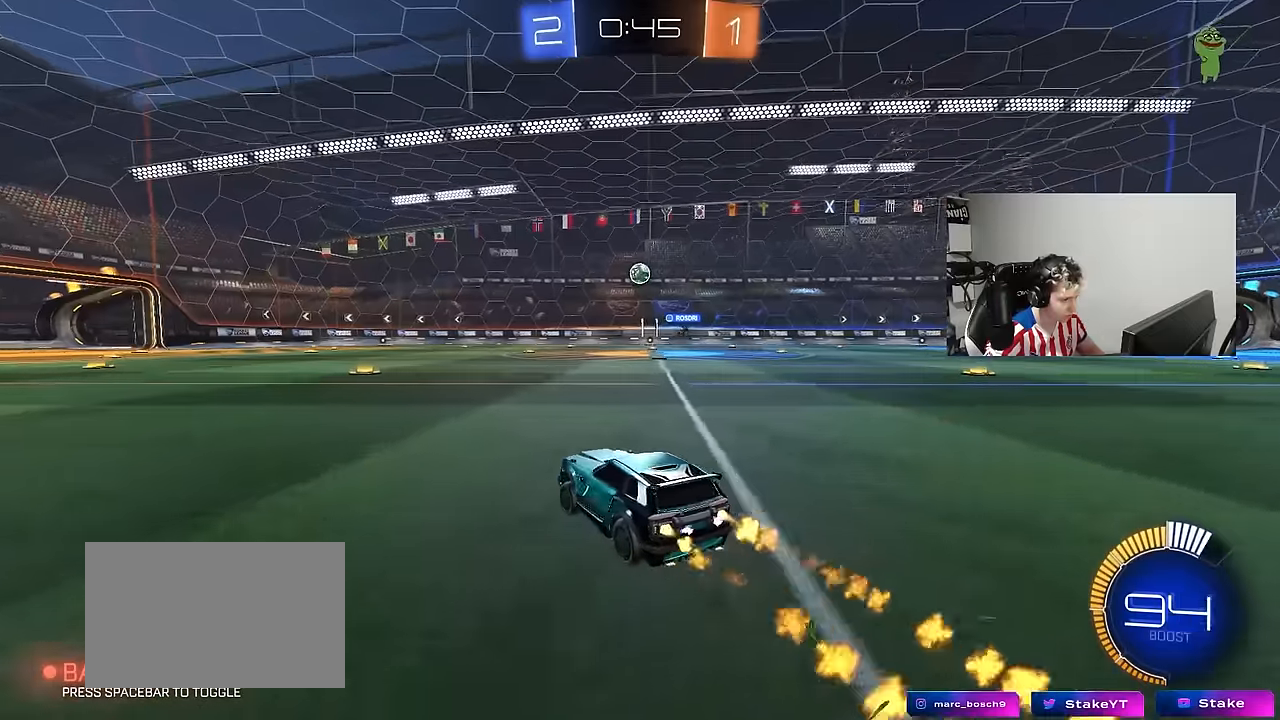
{"keys": ["d", "w"], "mouse": [], "mouse_move": "still", "events": [[16, "d", "down"], [100, "mouse_left", "up"]]}
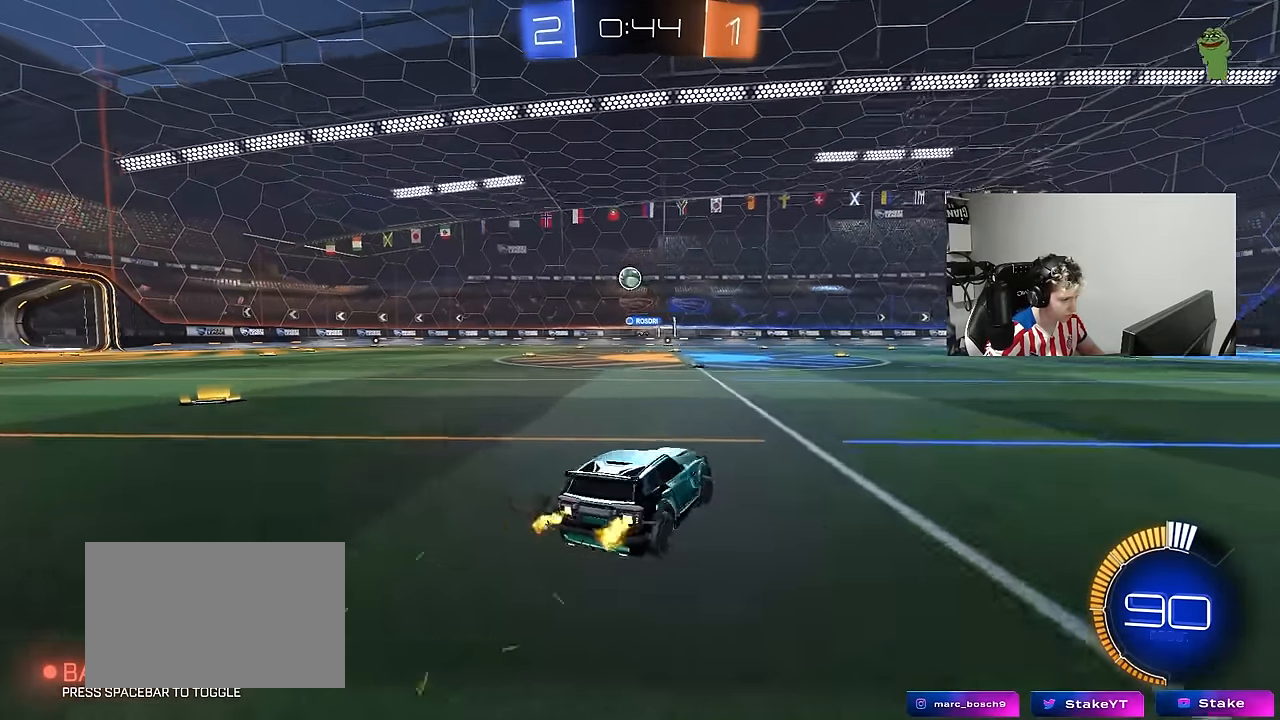
{"keys": ["w"], "mouse": [], "mouse_move": "still", "events": [[33, "d", "up"], [166, "a", "down"], [266, "a", "up"]]}
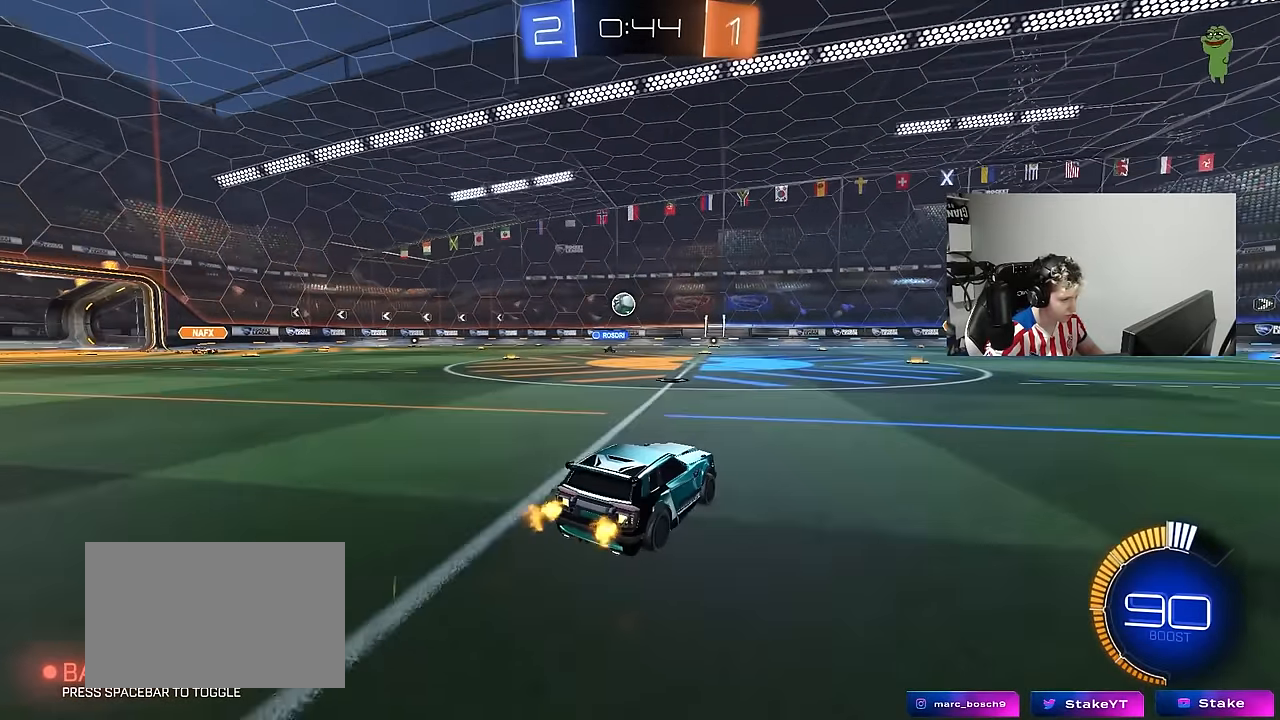
{"keys": ["w"], "mouse": [], "mouse_move": "still", "events": []}
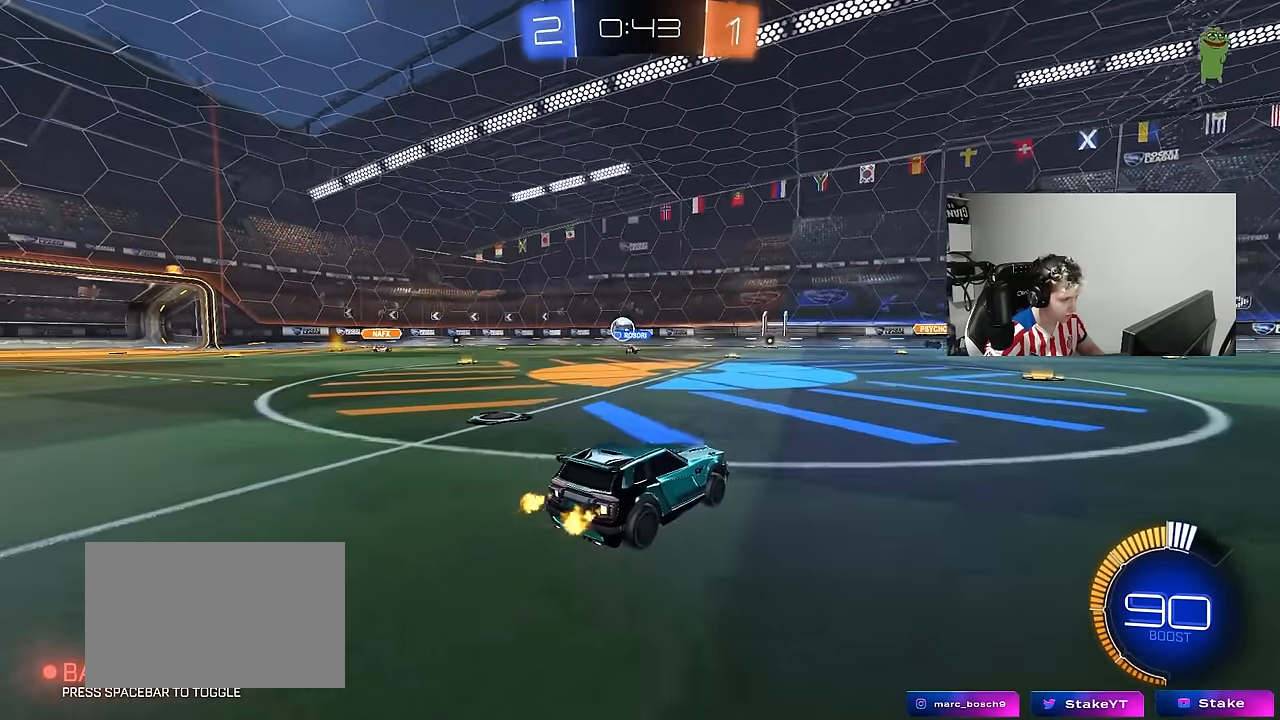
{"keys": ["w"], "mouse": ["left"], "mouse_move": "still", "events": [[16, "d", "down"], [200, "d", "up"], [433, "mouse_left", "down"]]}
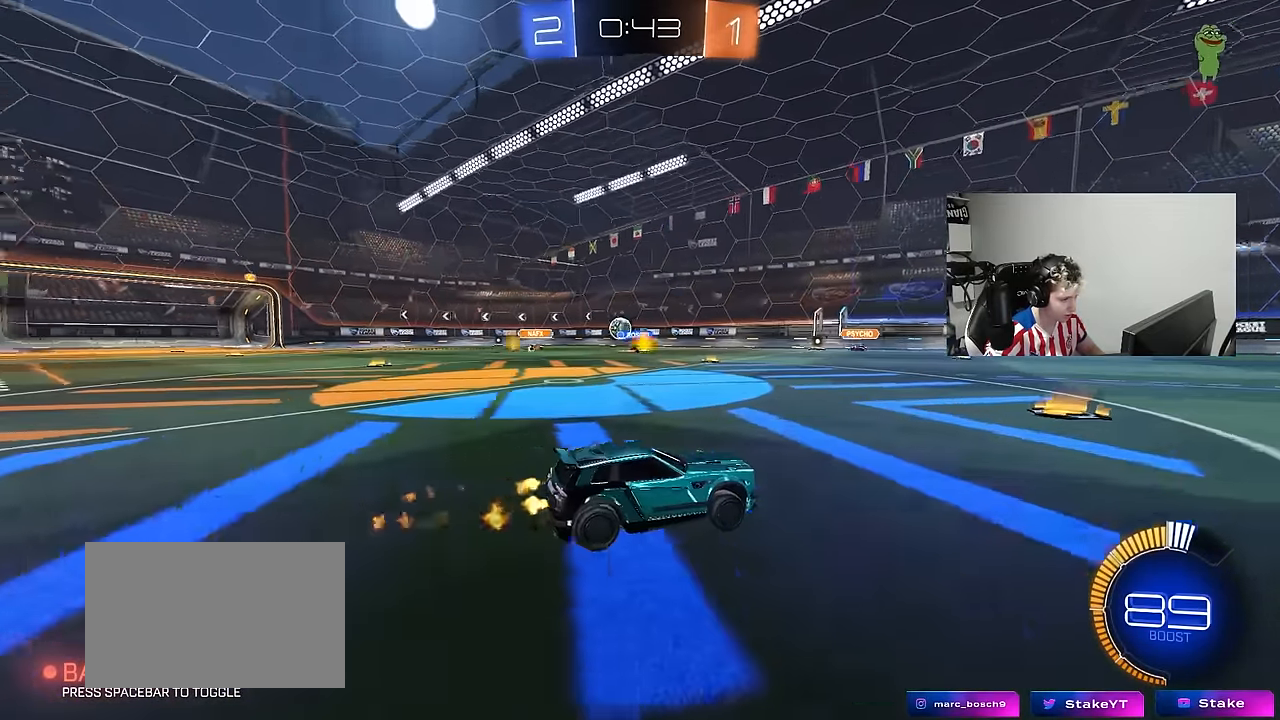
{"keys": ["a", "w"], "mouse": [], "mouse_move": "still", "events": [[33, "a", "down"], [216, "a", "up"], [266, "mouse_left", "up"], [400, "a", "down"]]}
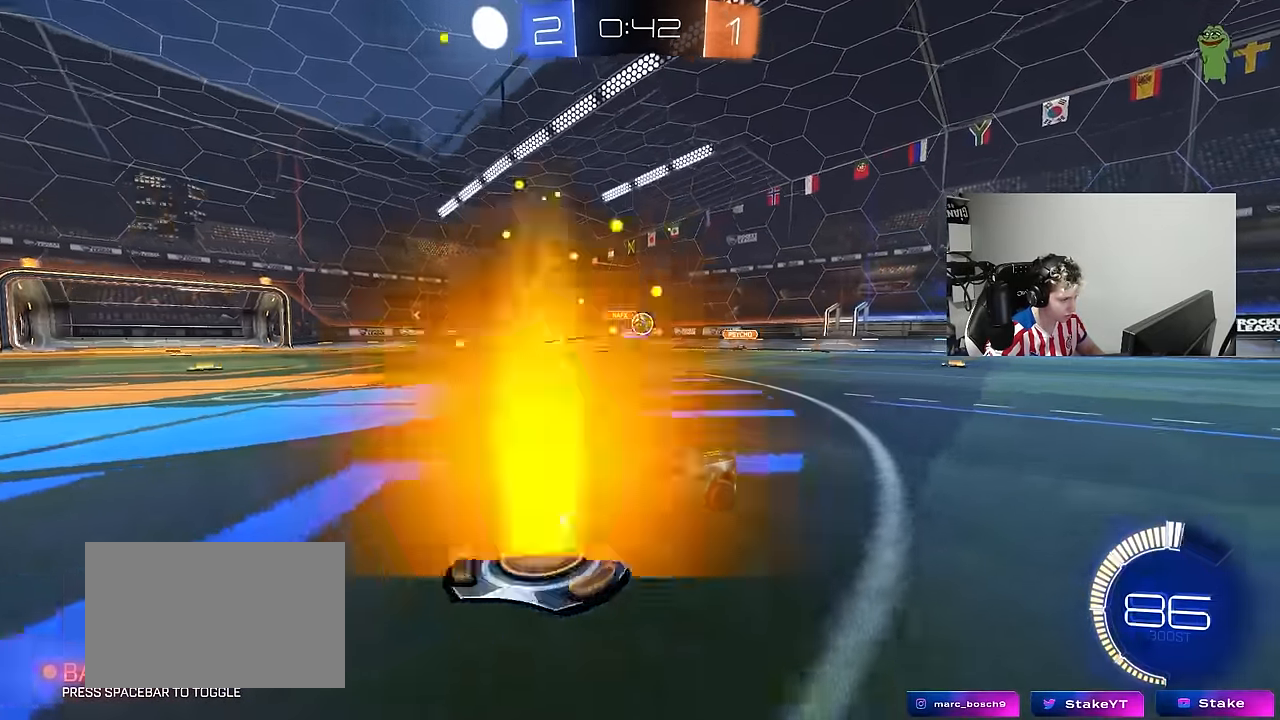
{"keys": ["a", "w"], "mouse": ["left"], "mouse_move": "still", "events": [[50, "a", "up"], [83, "d", "down"], [333, "d", "up"], [366, "a", "down"], [416, "mouse_left", "down"]]}
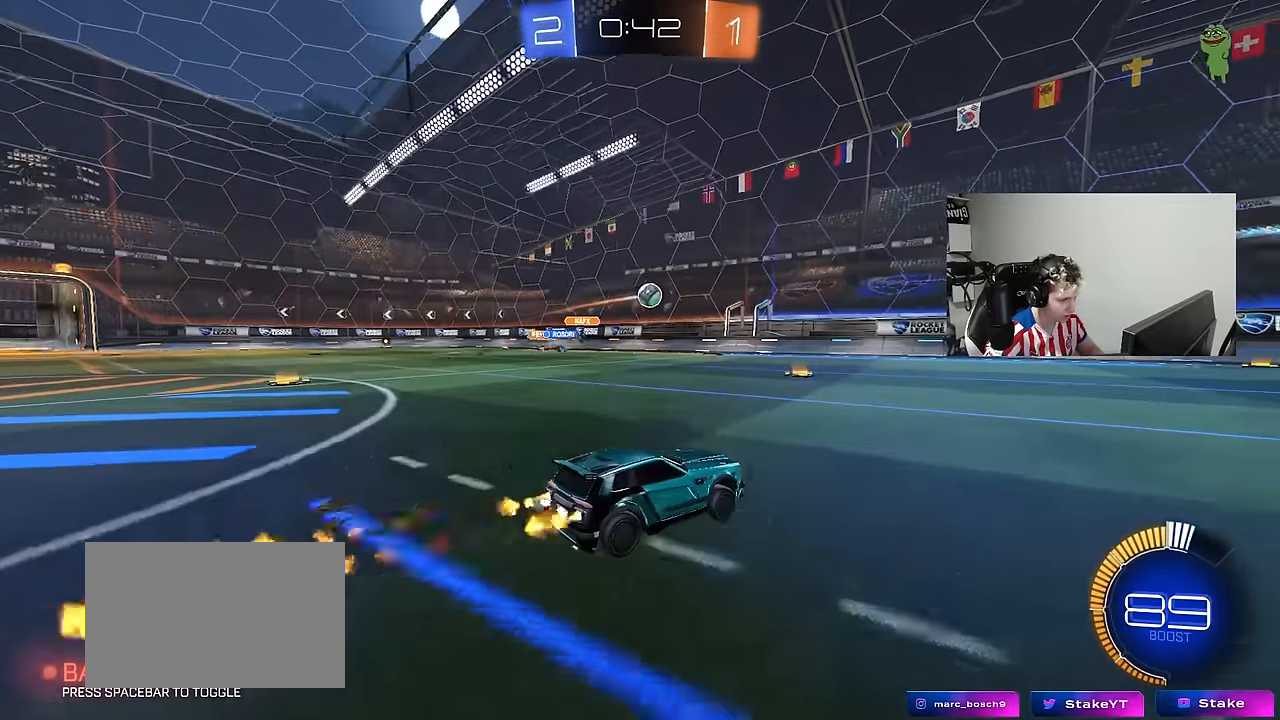
{"keys": ["a", "w"], "mouse": [], "mouse_move": "still", "events": [[16, "a", "up"], [200, "mouse_left", "up"], [383, "a", "down"]]}
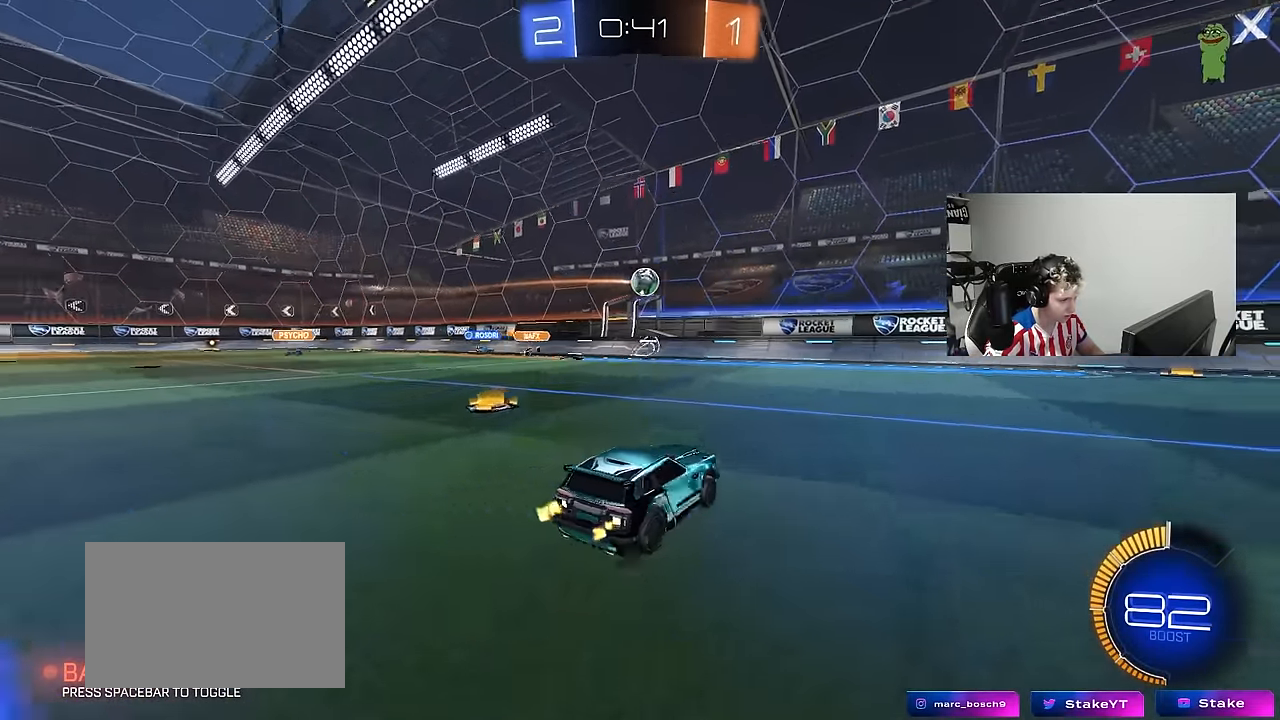
{"keys": [], "mouse": ["right"], "mouse_move": "down-left", "events": [[33, "mouse_left", "down"], [166, "a", "up"], [450, "w", "up"], [500, "mouse_left", "up"], [500, "mouse_right", "down"]]}
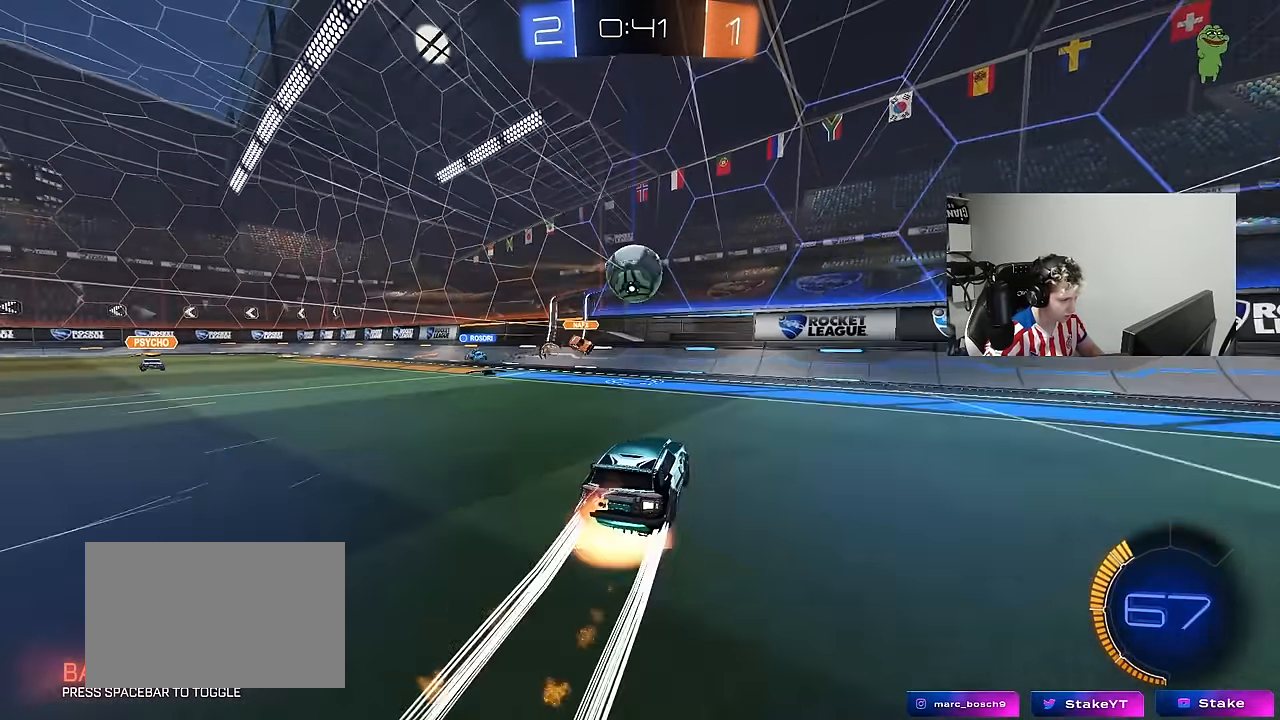
{"keys": ["a", "shift"], "mouse": [], "mouse_move": "up-right", "events": [[83, "a", "down"], [83, "s", "down"], [133, "mouse_right", "up"], [283, "a", "up"], [283, "d", "down"], [366, "a", "down"], [366, "d", "up"], [366, "s", "up"], [366, "shift", "down"]]}
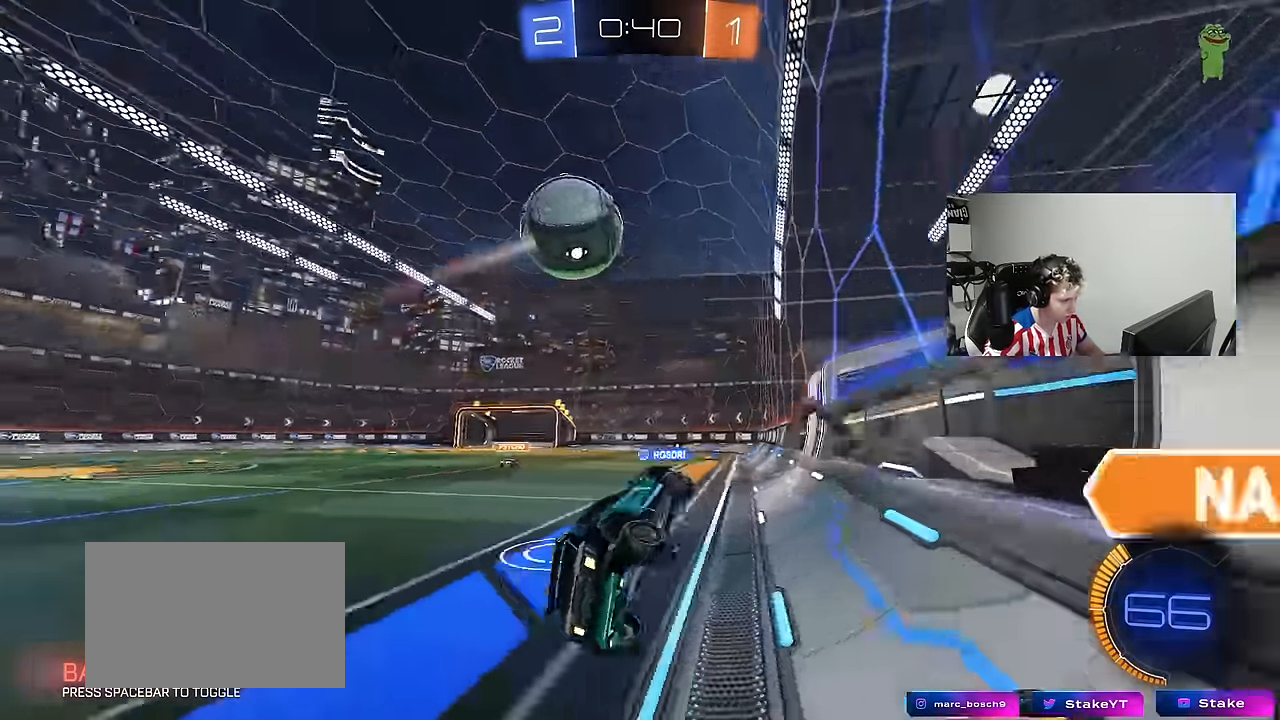
{"keys": ["w"], "mouse": ["left"], "mouse_move": "still", "events": [[16, "a", "up"], [16, "shift", "up"], [16, "w", "down"], [66, "mouse_right", "down"], [100, "d", "down"], [150, "mouse_left", "down"], [250, "mouse_right", "up"], [283, "d", "up"]]}
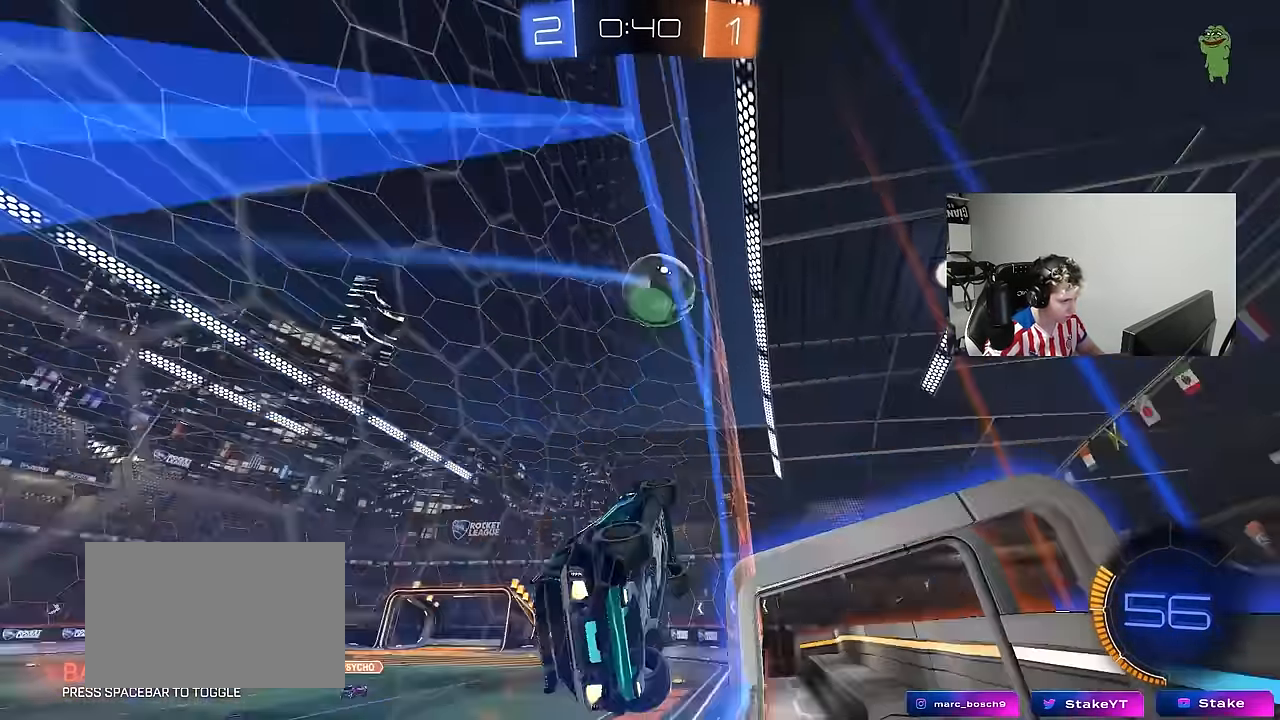
{"keys": ["a", "shift"], "mouse": [], "mouse_move": "still", "events": [[166, "mouse_left", "up"], [216, "mouse_right", "down"], [216, "w", "up"], [266, "d", "down"], [300, "s", "down"], [400, "a", "down"], [400, "d", "up"], [400, "s", "up"], [400, "shift", "down"], [500, "mouse_right", "up"]]}
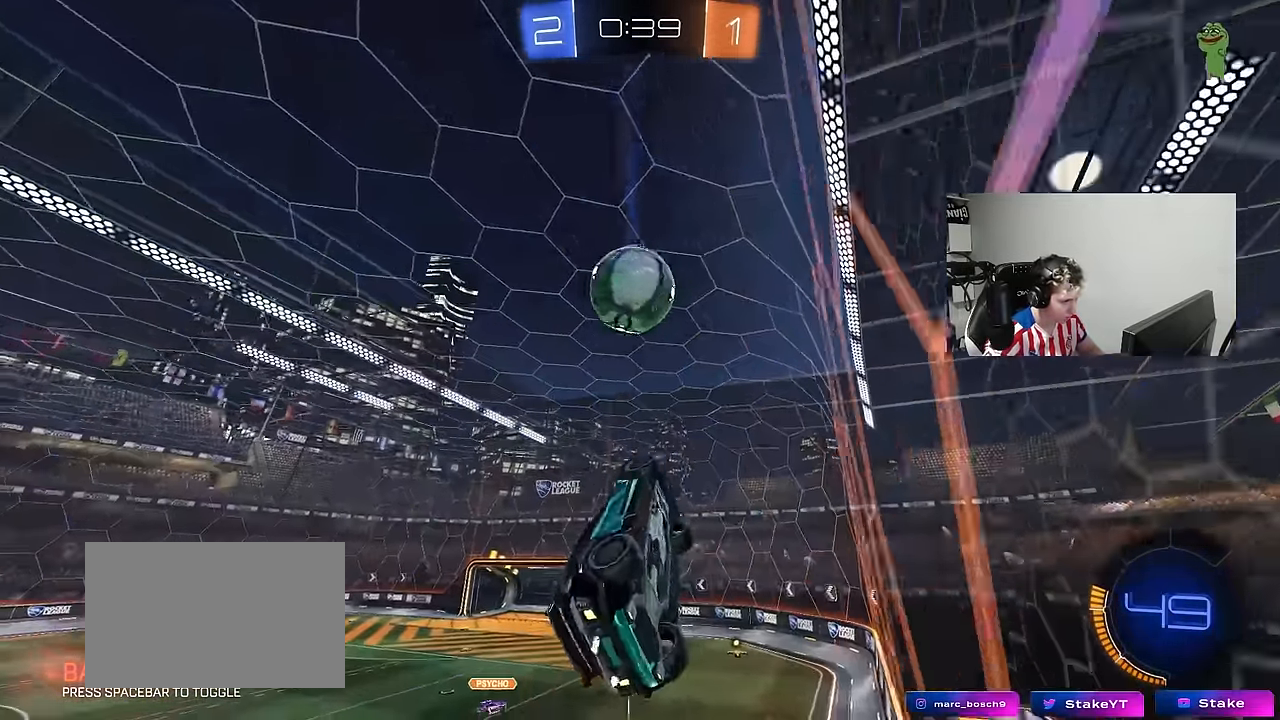
{"keys": ["a", "shift"], "mouse": ["left"], "mouse_move": "still", "events": [[83, "w", "down"], [133, "mouse_left", "down"], [233, "w", "up"], [266, "mouse_left", "up"], [416, "mouse_left", "down"]]}
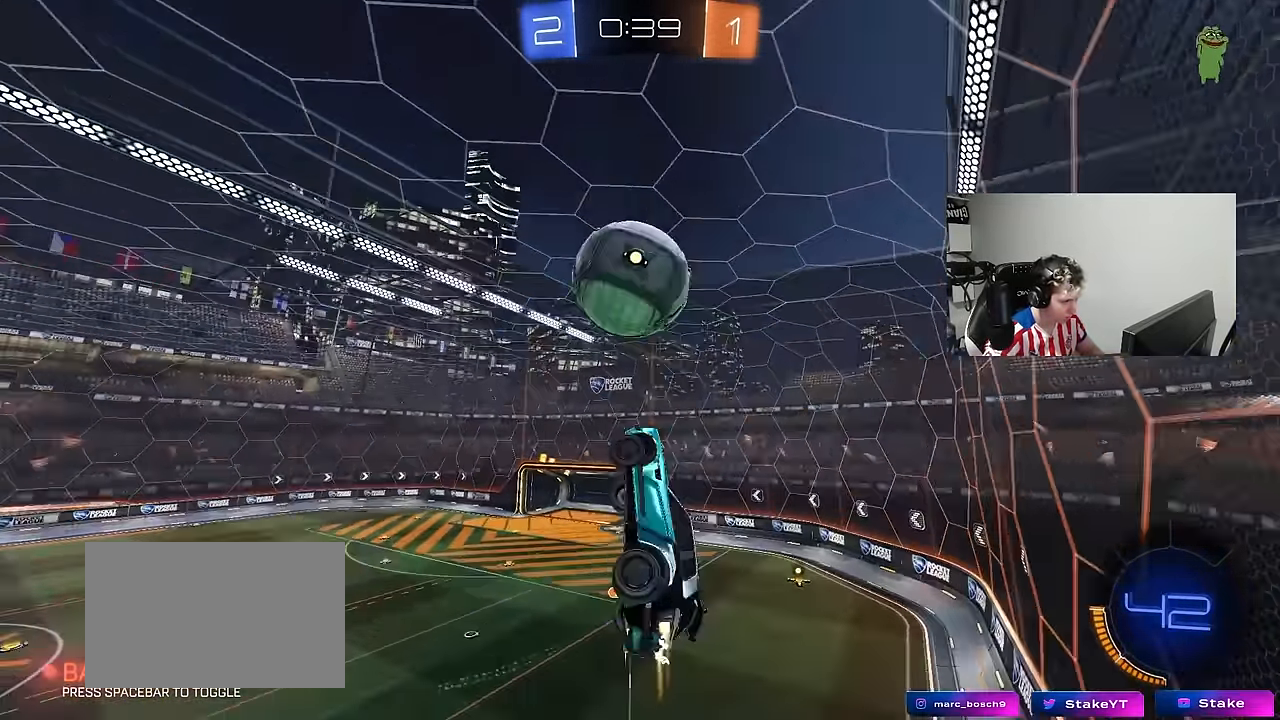
{"keys": ["a", "s", "shift"], "mouse": [], "mouse_move": "still", "events": [[16, "d", "down"], [66, "a", "up"], [66, "shift", "up"], [200, "d", "up"], [200, "w", "down"], [250, "a", "down"], [250, "mouse_right", "down"], [250, "shift", "down"], [300, "mouse_left", "up"], [333, "s", "down"], [333, "w", "up"], [383, "mouse_right", "up"]]}
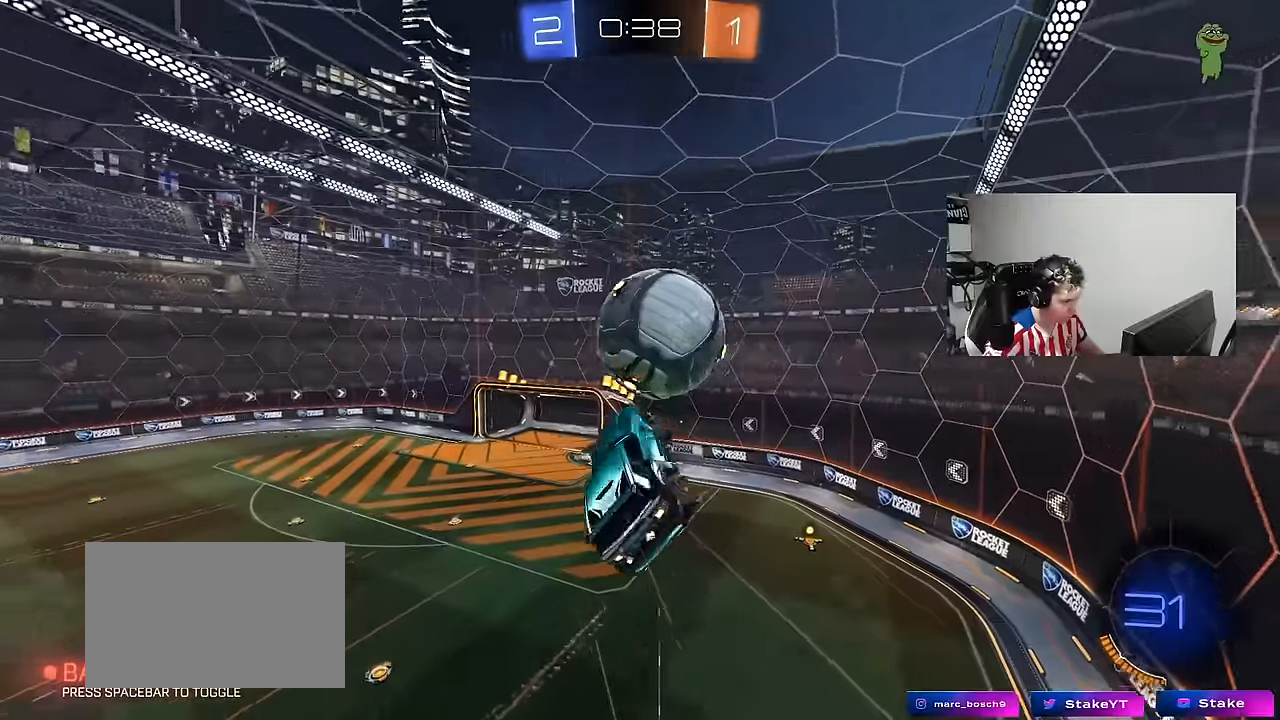
{"keys": ["a", "s", "shift"], "mouse": ["left"], "mouse_move": "still", "events": [[116, "d", "down"], [216, "d", "up"], [300, "s", "up"], [400, "mouse_left", "down"], [400, "s", "down"]]}
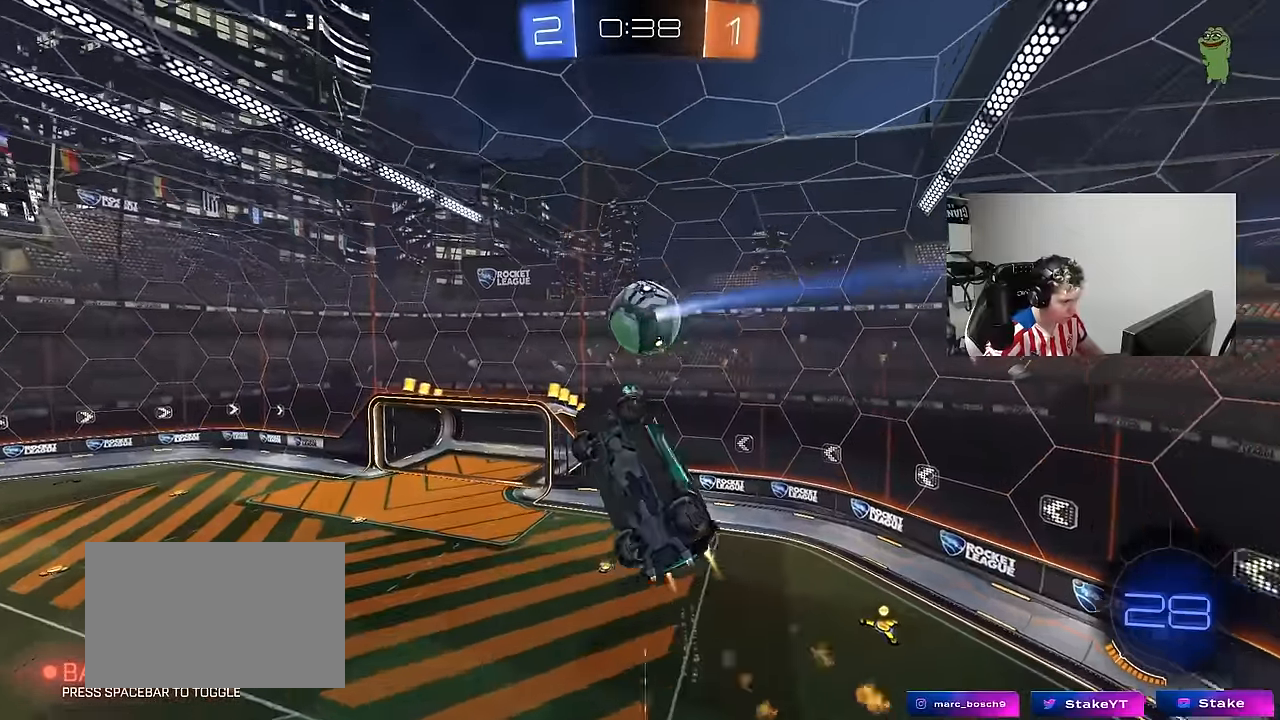
{"keys": ["w"], "mouse": [], "mouse_move": "still", "events": [[83, "s", "up"], [283, "d", "down"], [283, "mouse_left", "up"], [316, "a", "up"], [366, "shift", "up"], [416, "w", "down"], [466, "d", "up"]]}
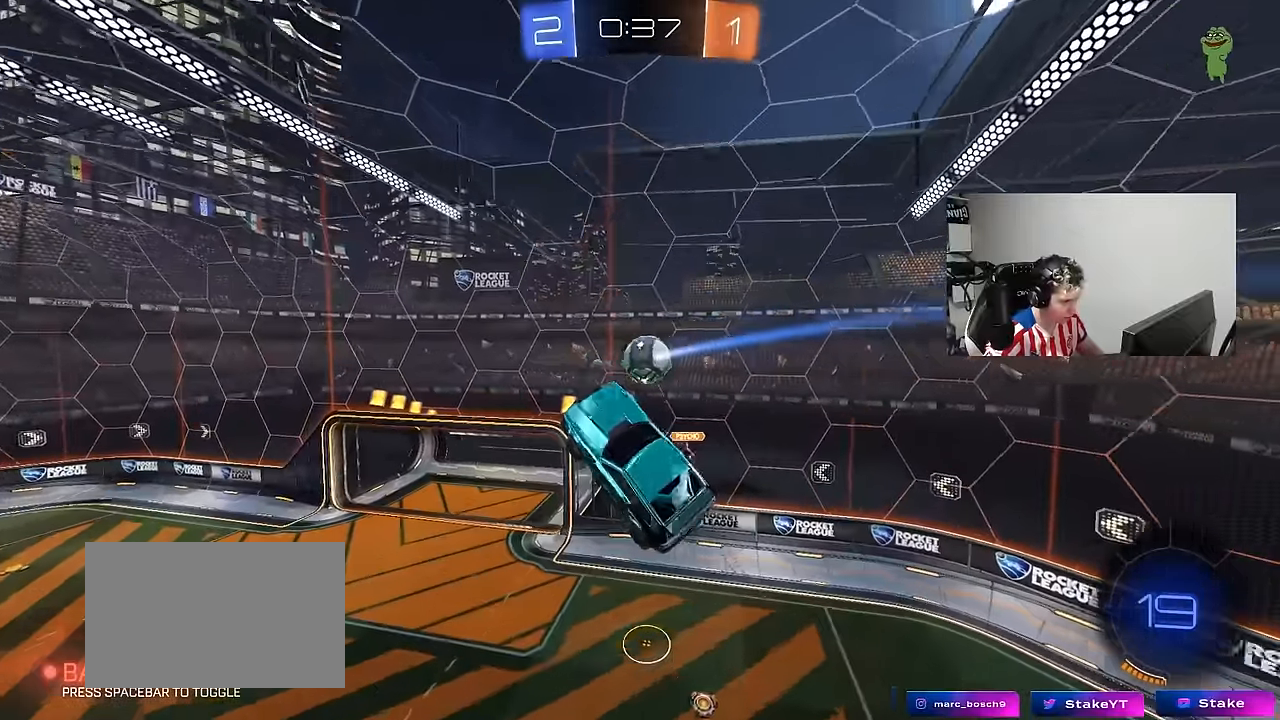
{"keys": ["a", "shift"], "mouse": ["left"], "mouse_move": "down", "events": [[50, "a", "down"], [50, "w", "up"], [150, "a", "up"], [250, "a", "down"], [383, "shift", "down"], [483, "mouse_left", "down"]]}
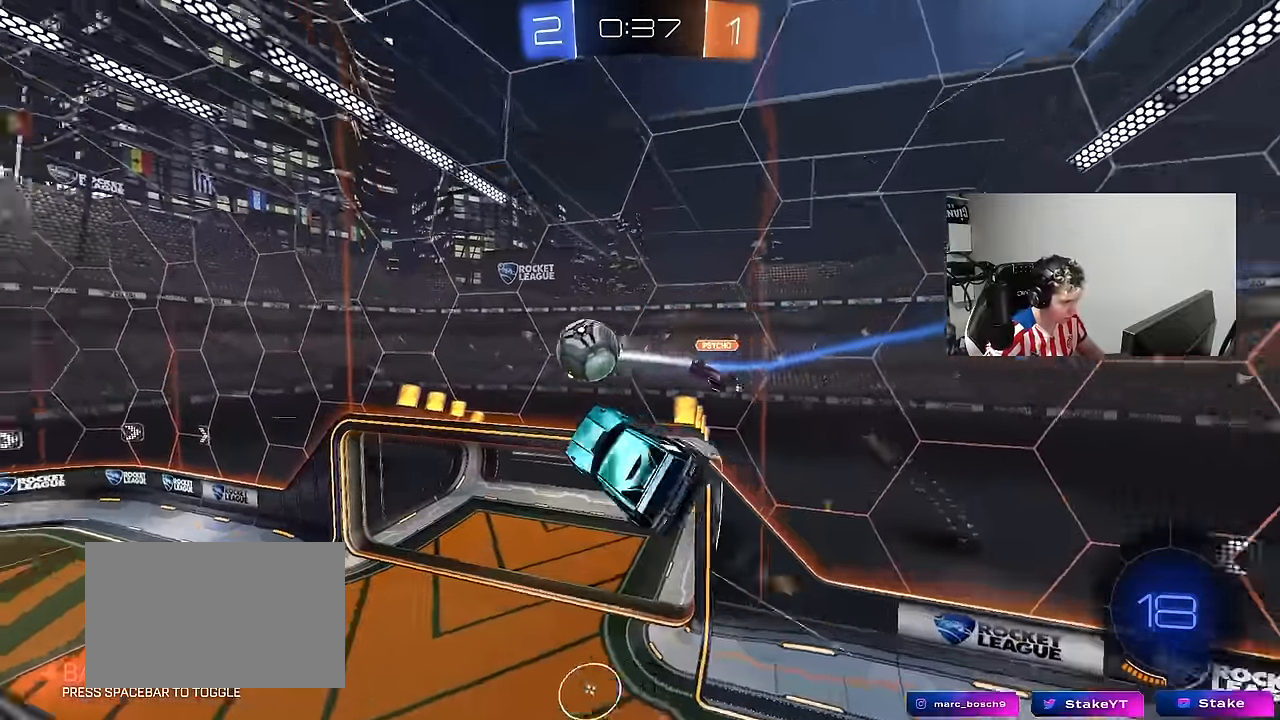
{"keys": ["d", "shift"], "mouse": [], "mouse_move": "still", "events": [[116, "a", "up"], [116, "d", "down"], [116, "s", "down"], [116, "shift", "up"], [166, "mouse_left", "up"], [266, "shift", "down"], [316, "d", "up"], [316, "s", "up"], [350, "shift", "up"], [450, "d", "down"], [500, "shift", "down"]]}
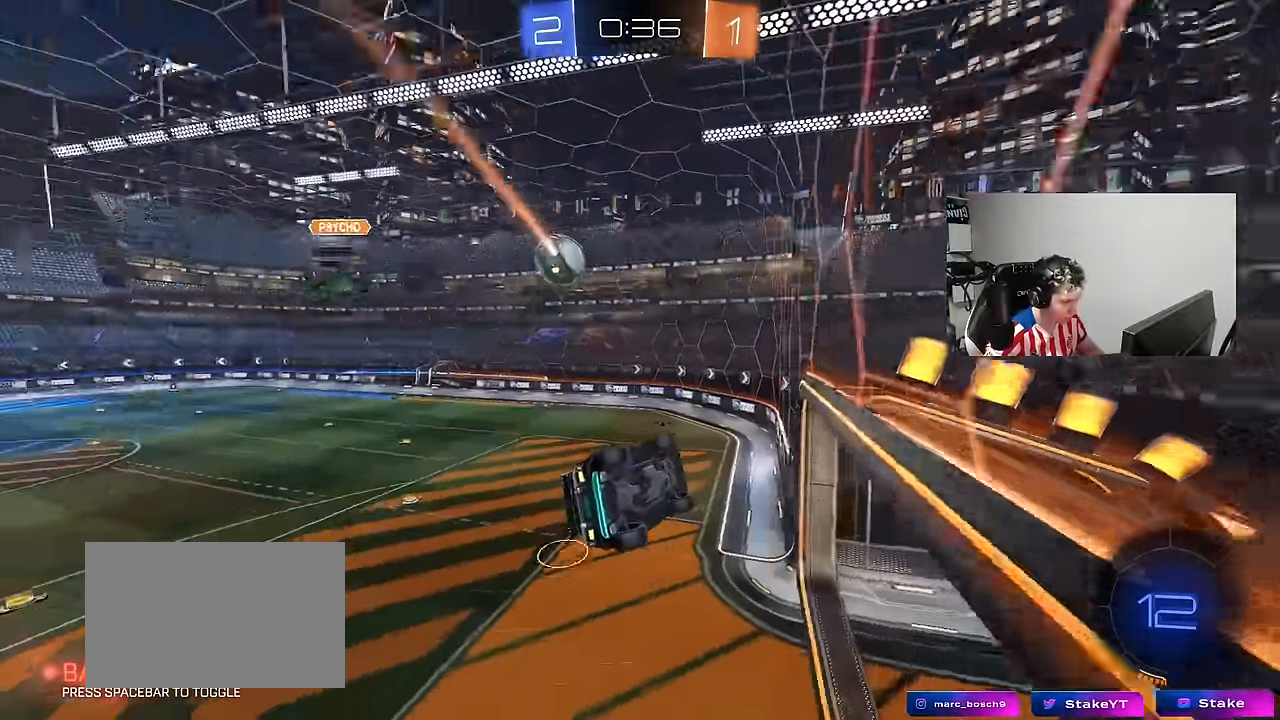
{"keys": ["d"], "mouse": [], "mouse_move": "still", "events": [[83, "w", "down"], [133, "shift", "up"], [183, "w", "up"], [233, "shift", "down"], [366, "s", "down"], [366, "shift", "up"], [466, "s", "up"]]}
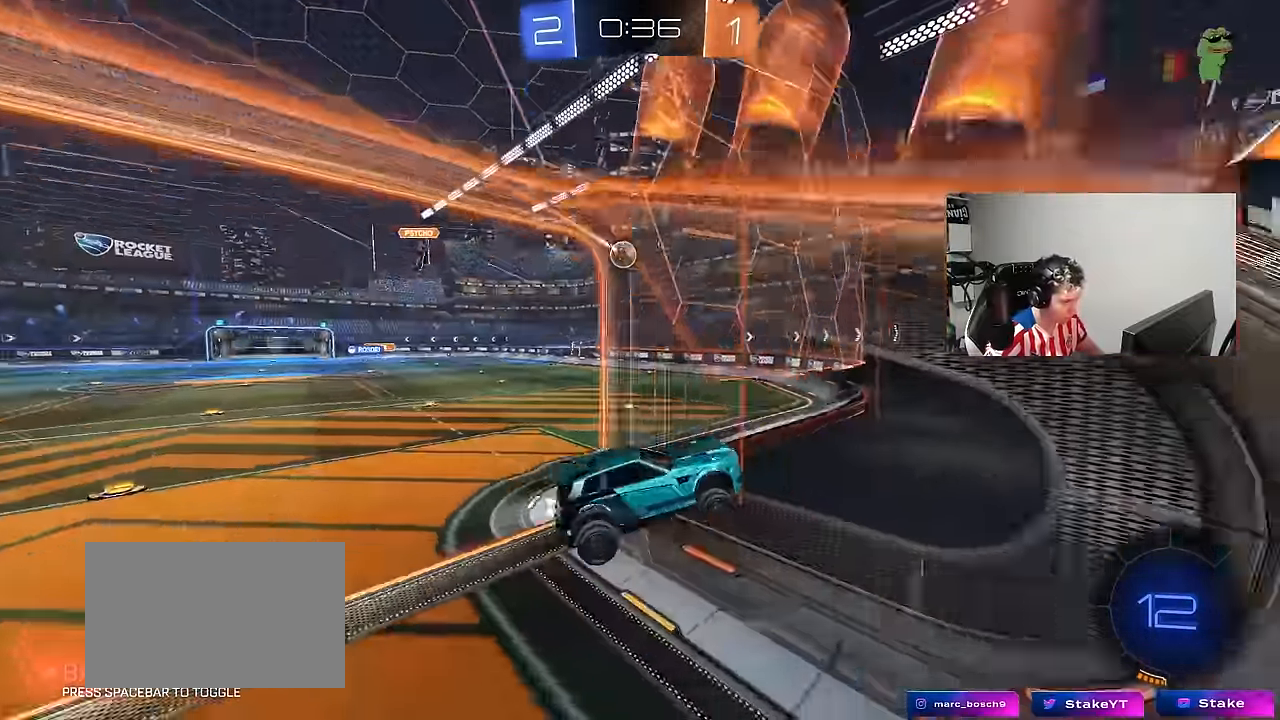
{"keys": ["w"], "mouse": [], "mouse_move": "still", "events": [[100, "d", "up"], [100, "w", "down"], [200, "d", "down"], [483, "d", "up"]]}
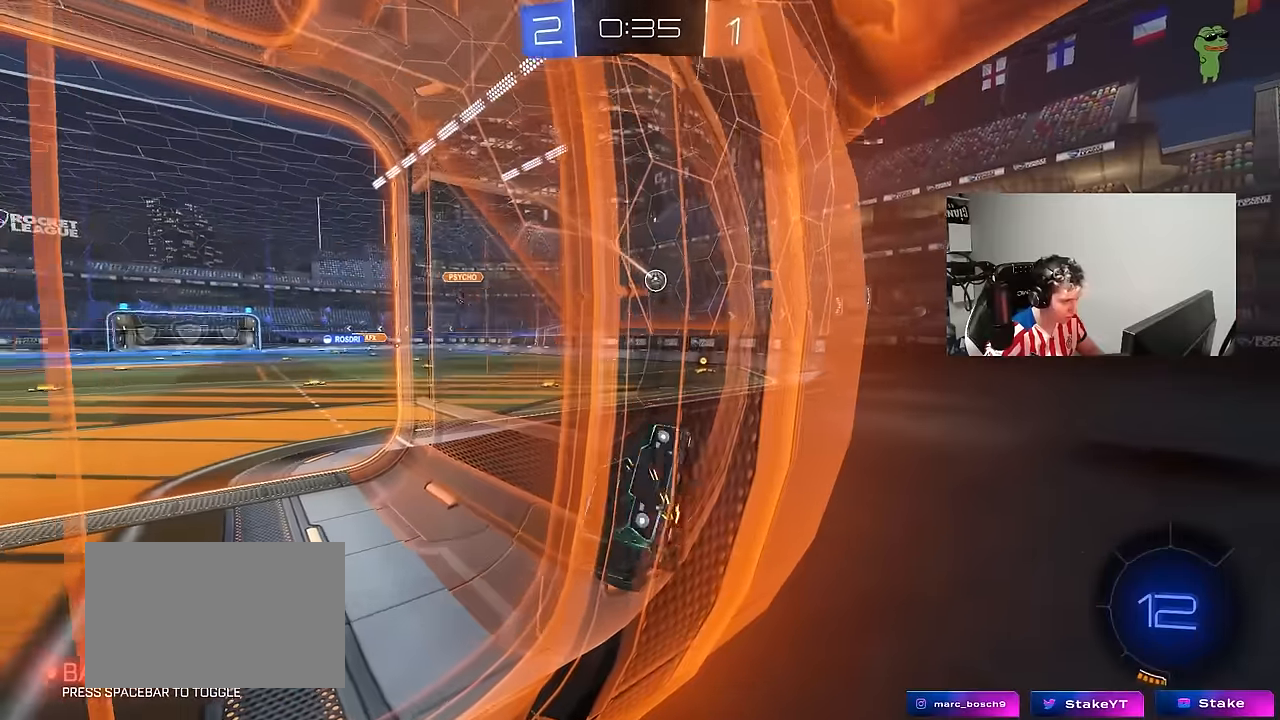
{"keys": ["d", "shift", "w"], "mouse": [], "mouse_move": "still", "events": [[166, "d", "down"], [500, "shift", "down"]]}
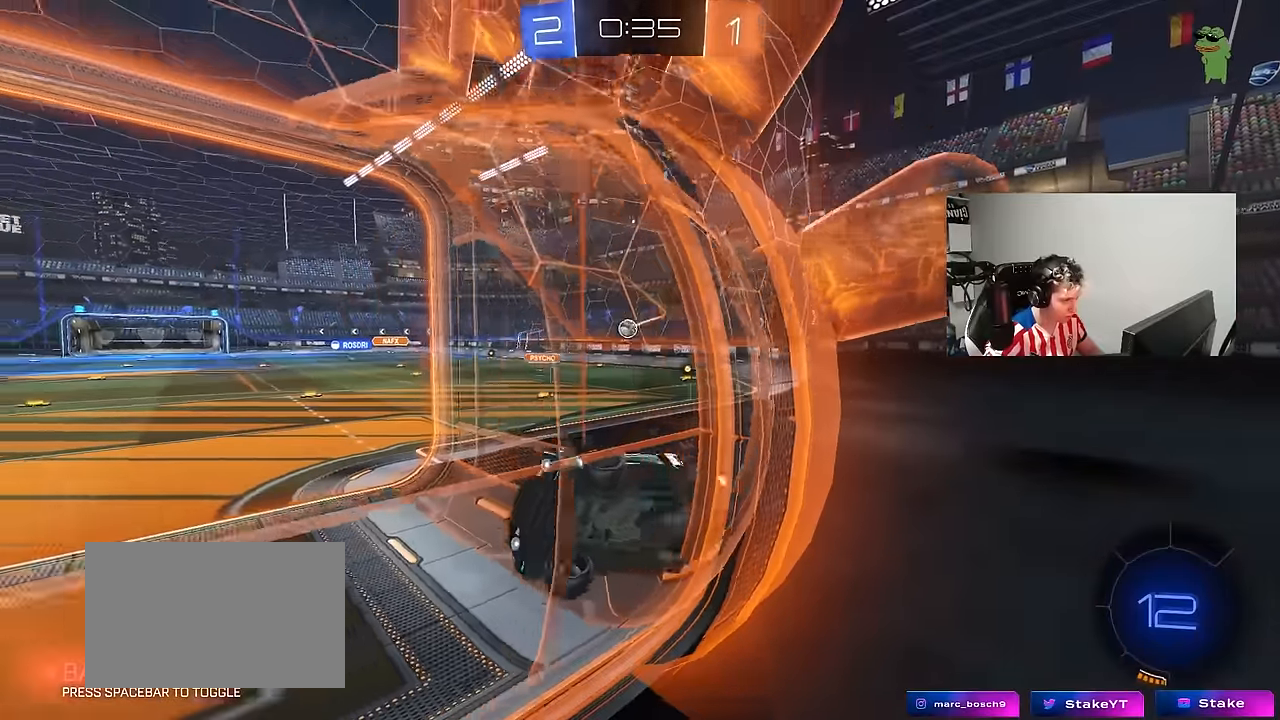
{"keys": ["d", "w"], "mouse": [], "mouse_move": "still", "events": [[50, "shift", "up"]]}